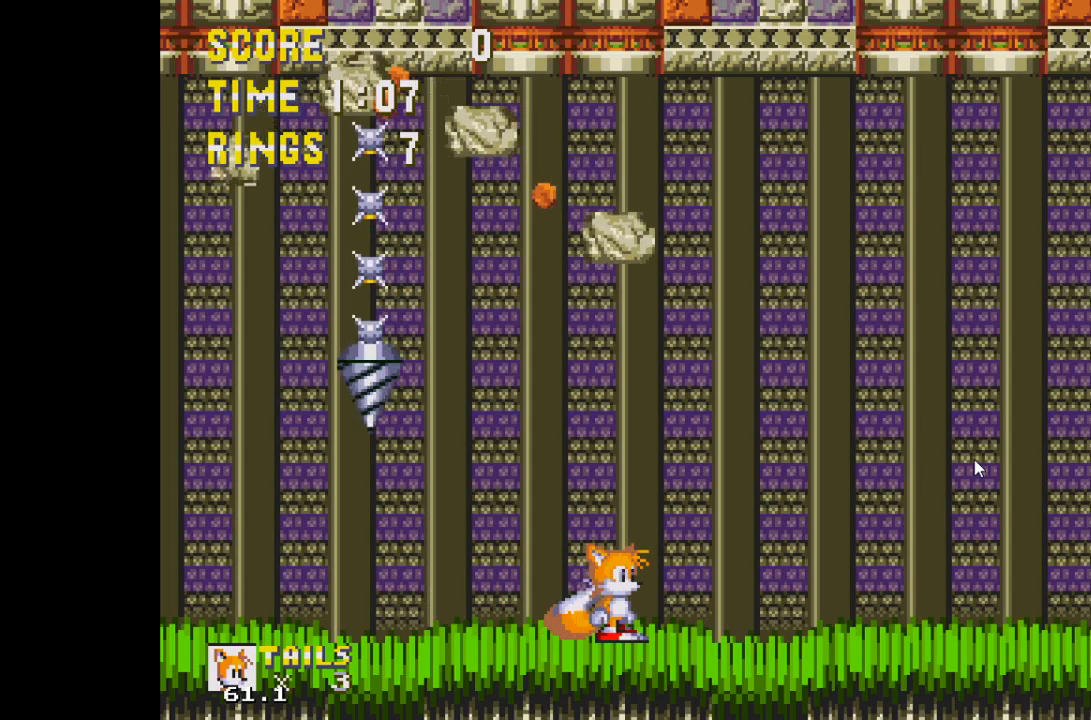
Gameplay with keyboard; each line is a JSON object with the keys held at the frame after it. "events" lists presses ("down") and releases ("up") of "a", "c", "d", "down", "f", "left", "right", "s", "up", "v", "x" and "z" between this image and that frame as [ms after this image, input, new state], when the widget could be followed in between. No other keys are recorded. Mouse input is not recorded.
{"keys": ["left"], "events": [[50, "left", "down"], [233, "left", "up"], [383, "left", "down"]]}
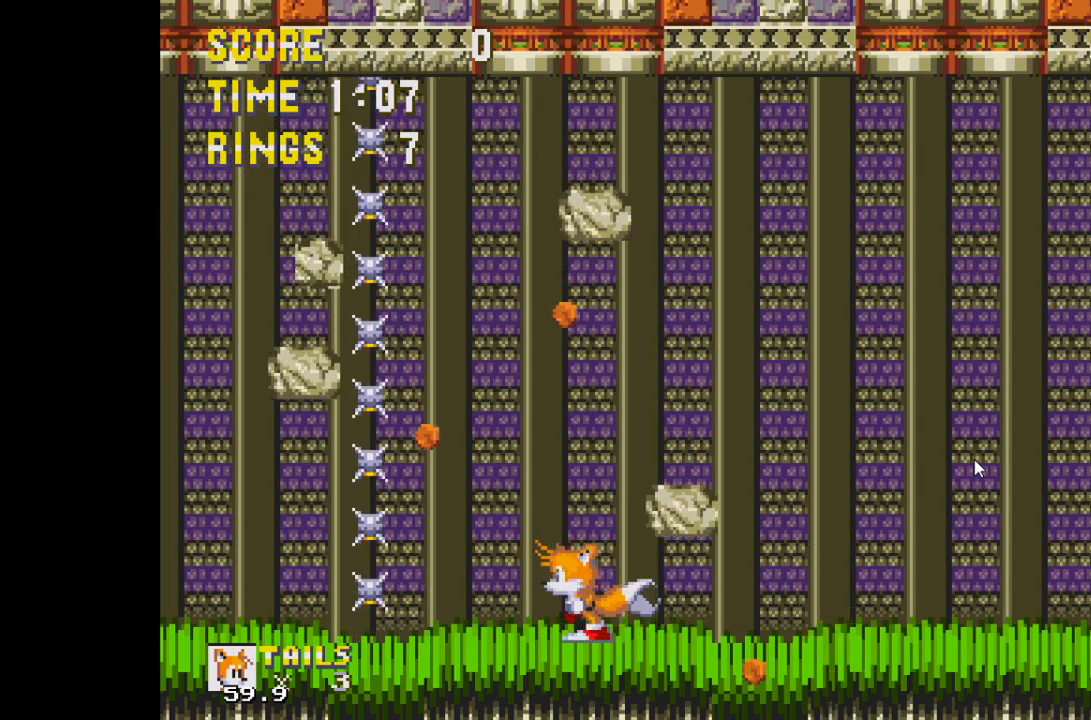
{"keys": [], "events": [[17, "left", "up"], [350, "left", "down"], [483, "left", "up"]]}
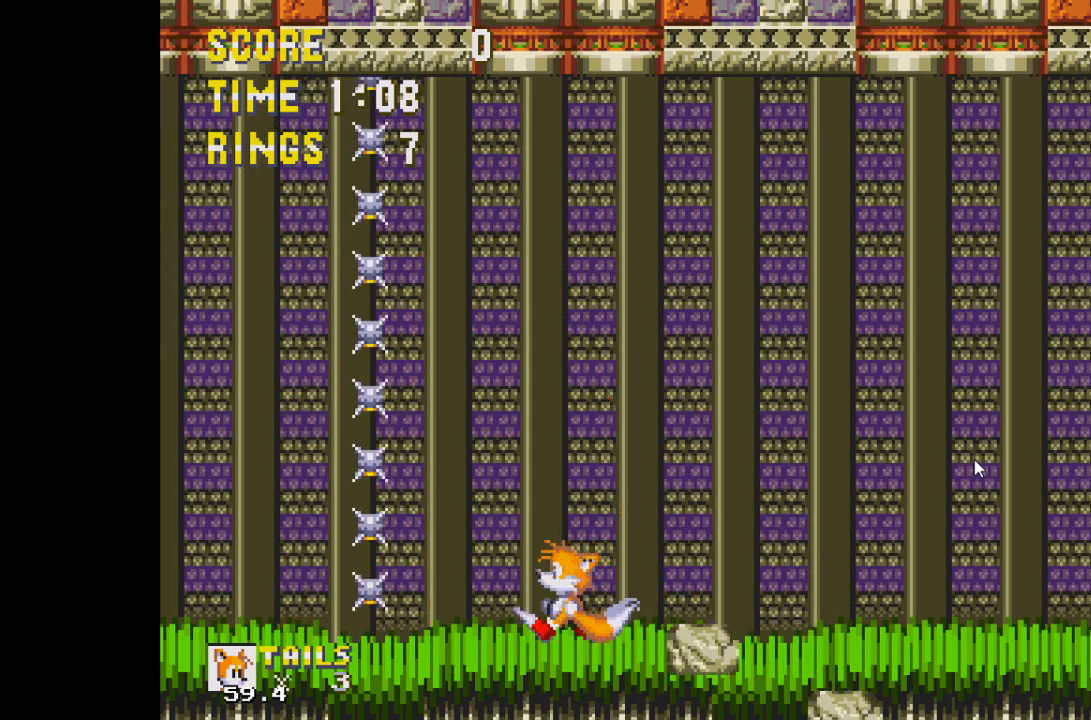
{"keys": [], "events": []}
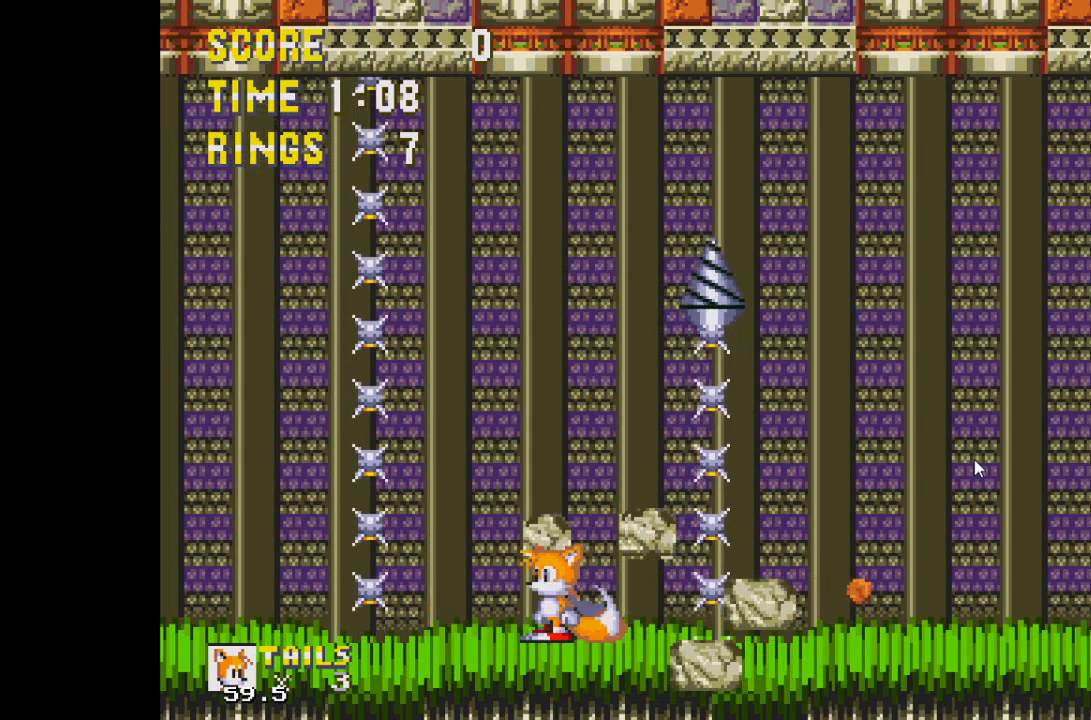
{"keys": [], "events": [[233, "left", "down"], [383, "left", "up"]]}
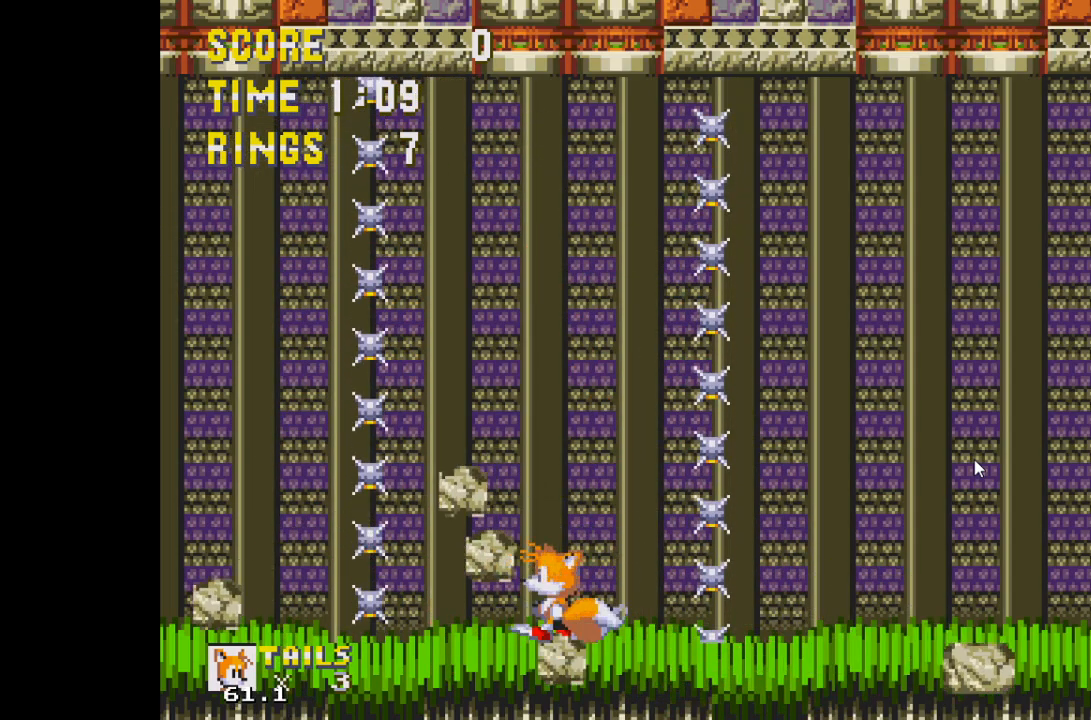
{"keys": ["left"], "events": [[17, "left", "down"], [117, "left", "up"], [483, "left", "down"]]}
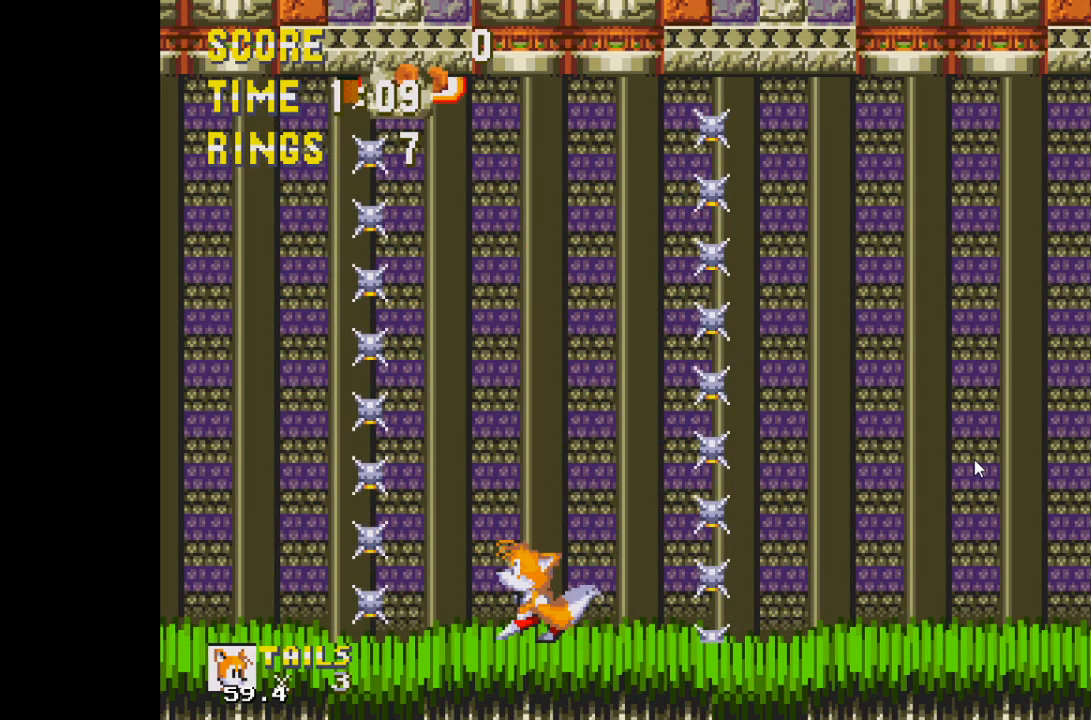
{"keys": [], "events": [[83, "left", "up"]]}
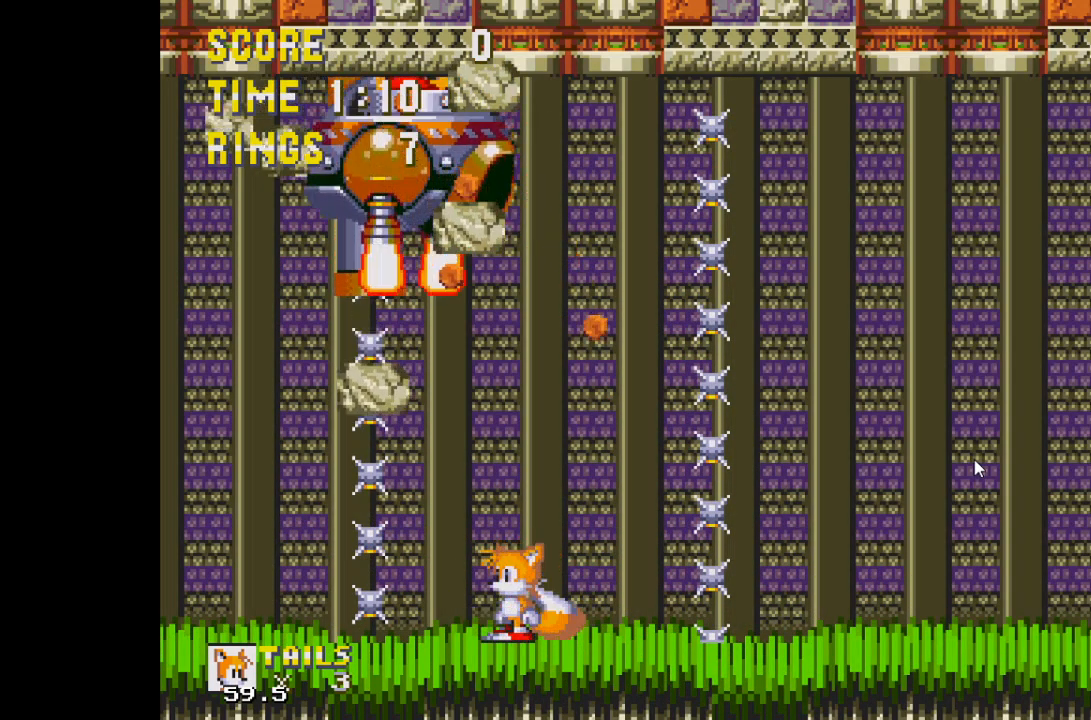
{"keys": [], "events": []}
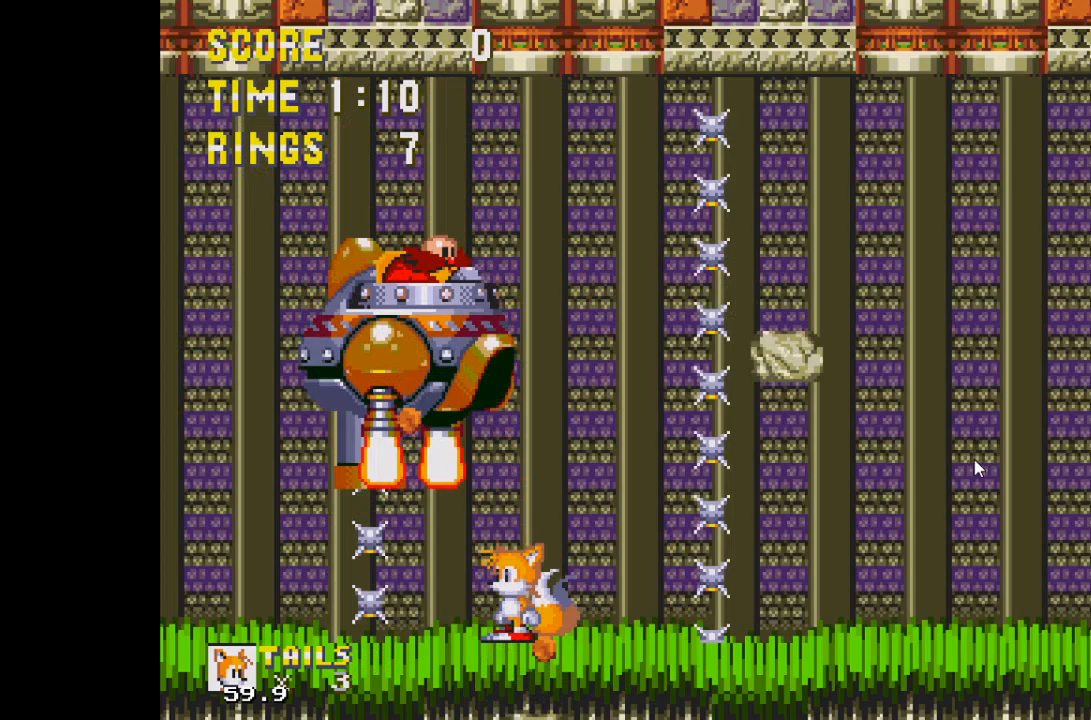
{"keys": [], "events": [[117, "d", "down"], [350, "d", "up"]]}
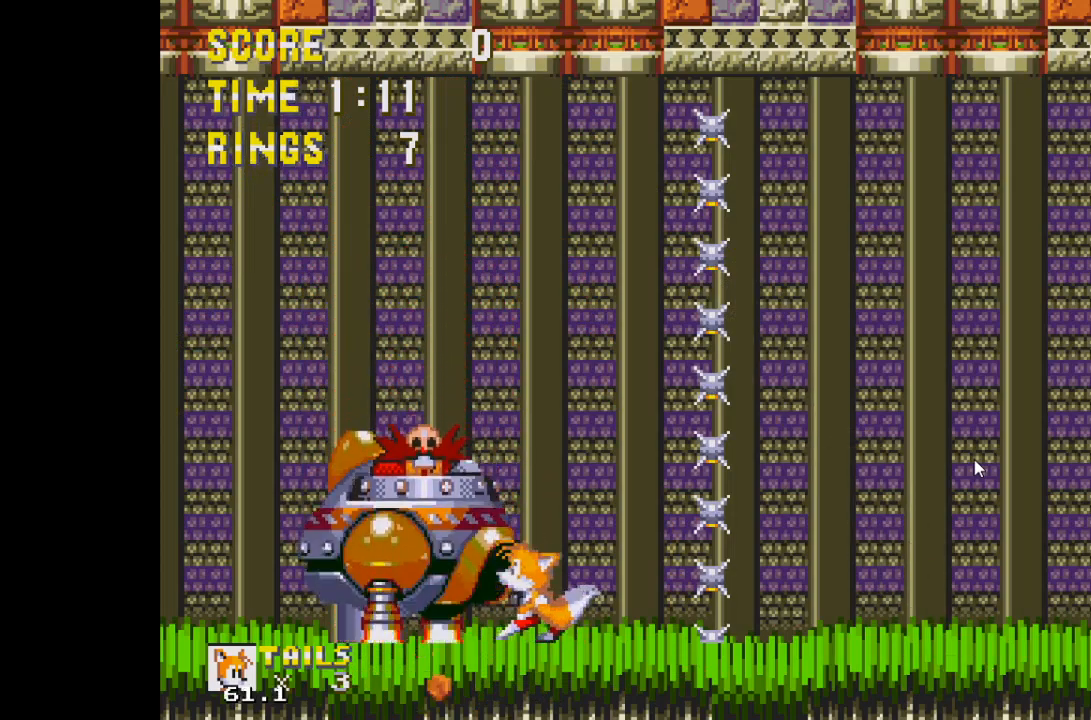
{"keys": [], "events": [[167, "right", "down"], [317, "right", "up"]]}
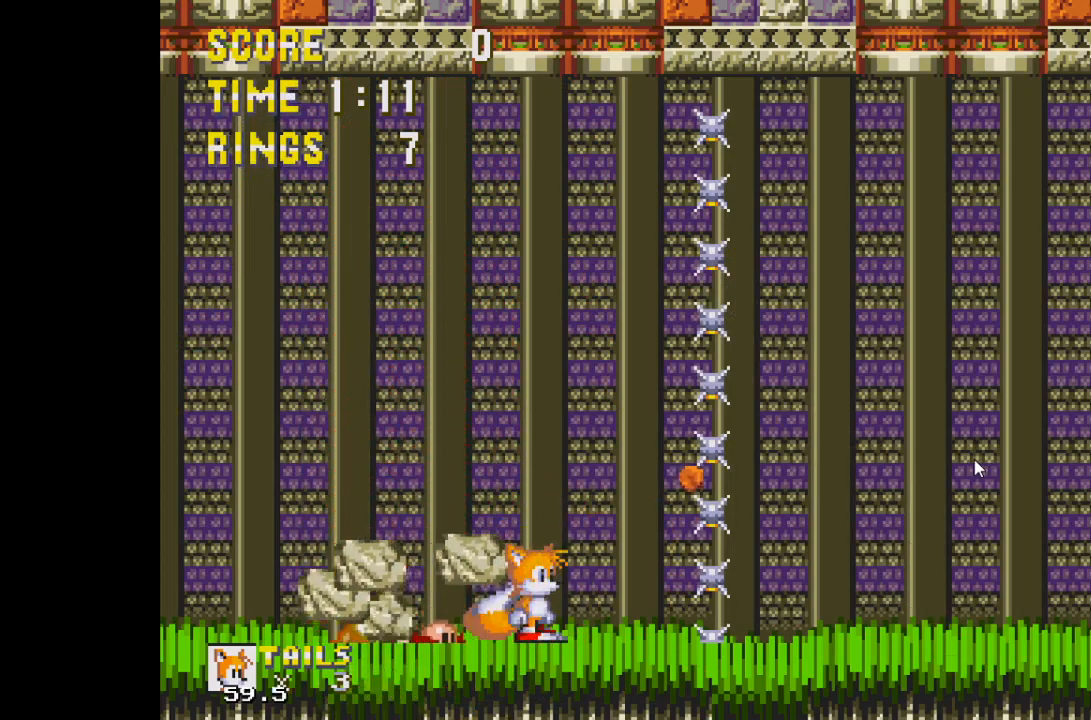
{"keys": [], "events": [[50, "right", "down"], [283, "right", "up"]]}
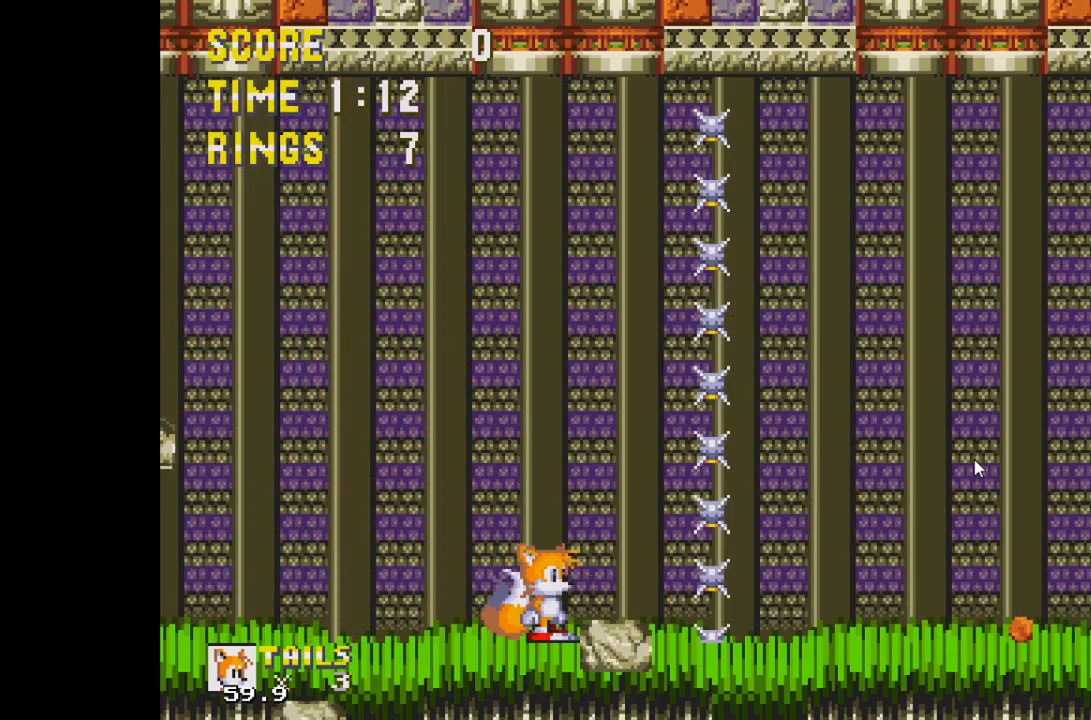
{"keys": ["right"], "events": [[433, "right", "down"]]}
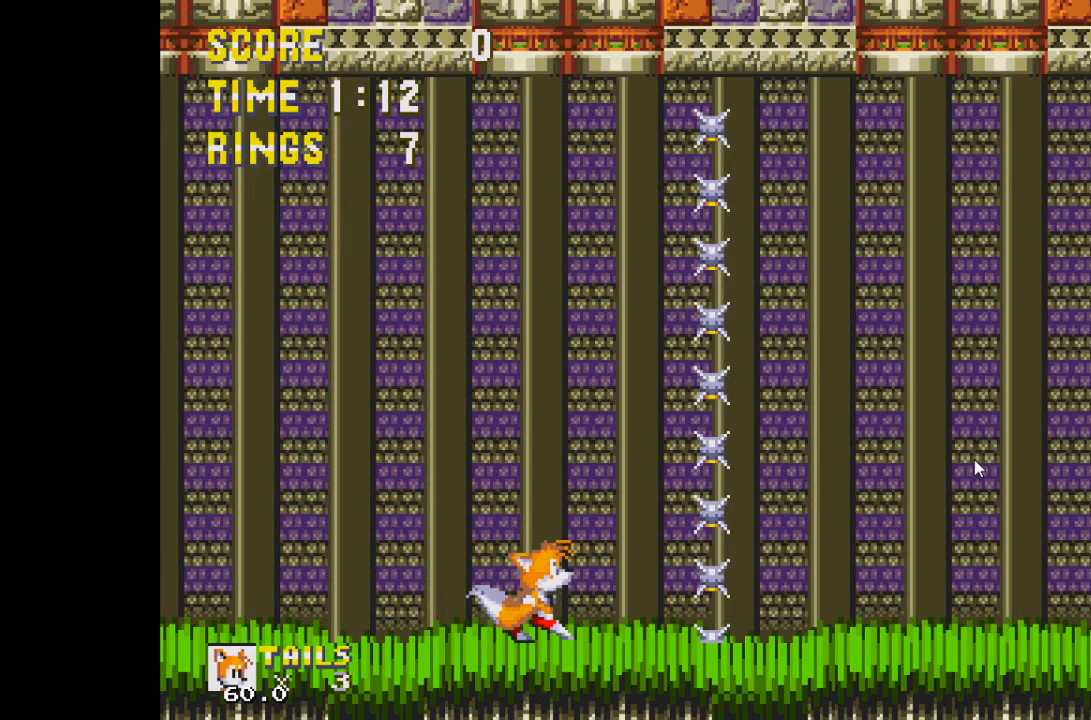
{"keys": ["right"], "events": [[83, "right", "up"], [500, "right", "down"]]}
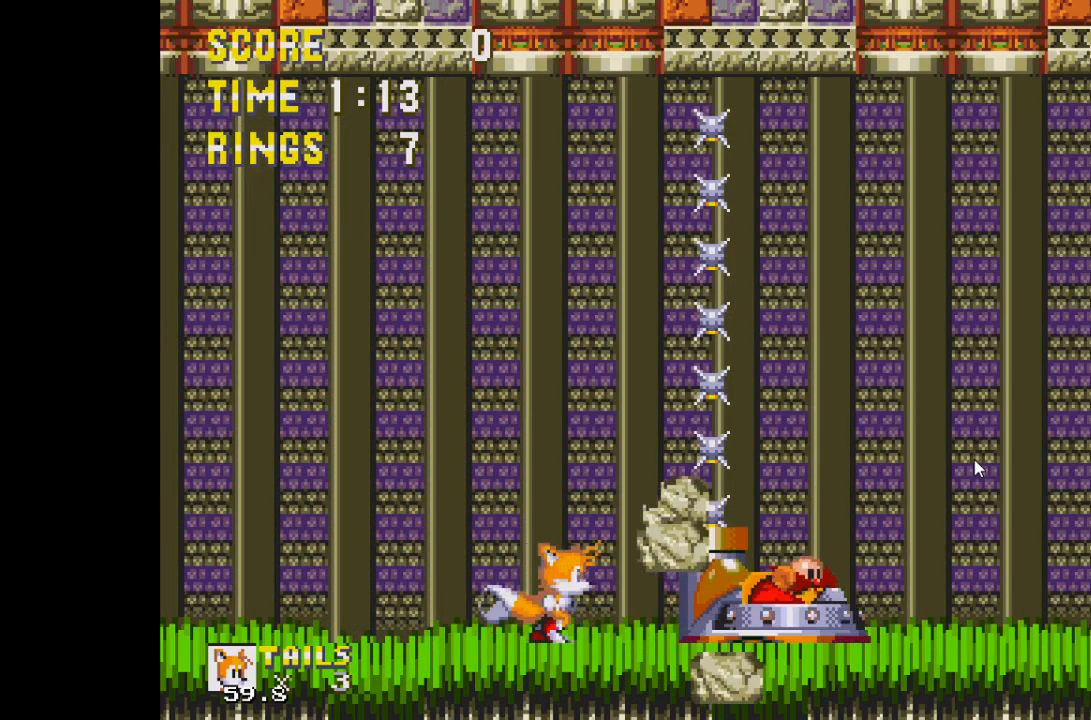
{"keys": ["d", "right"], "events": [[433, "d", "down"]]}
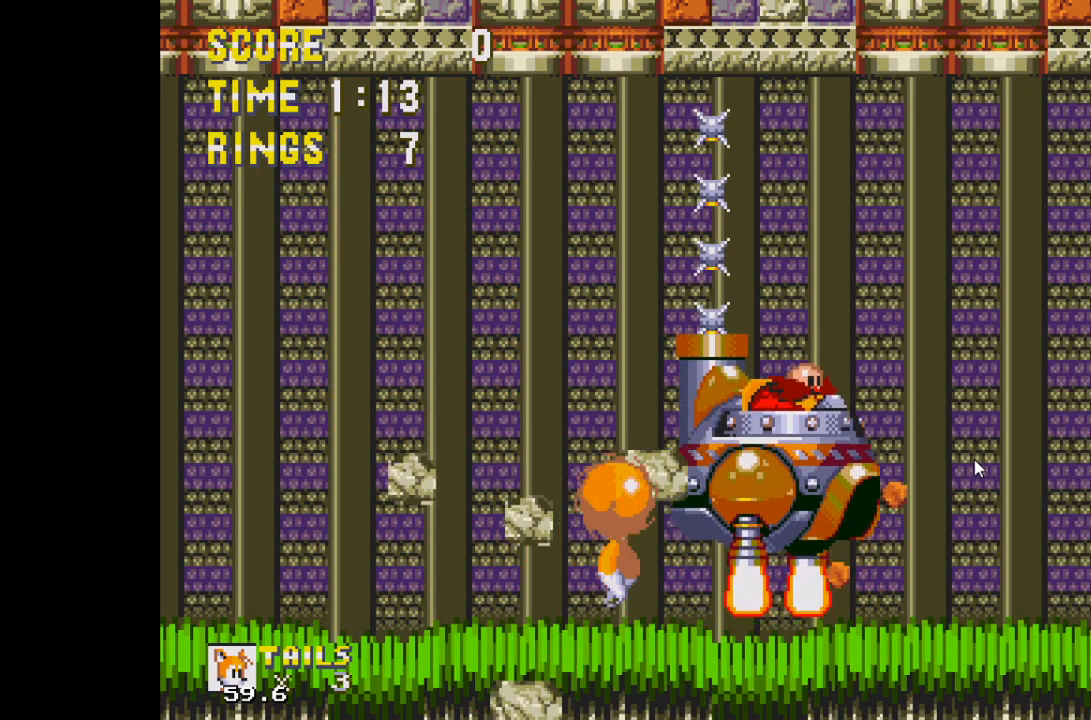
{"keys": [], "events": [[167, "d", "up"], [400, "right", "up"]]}
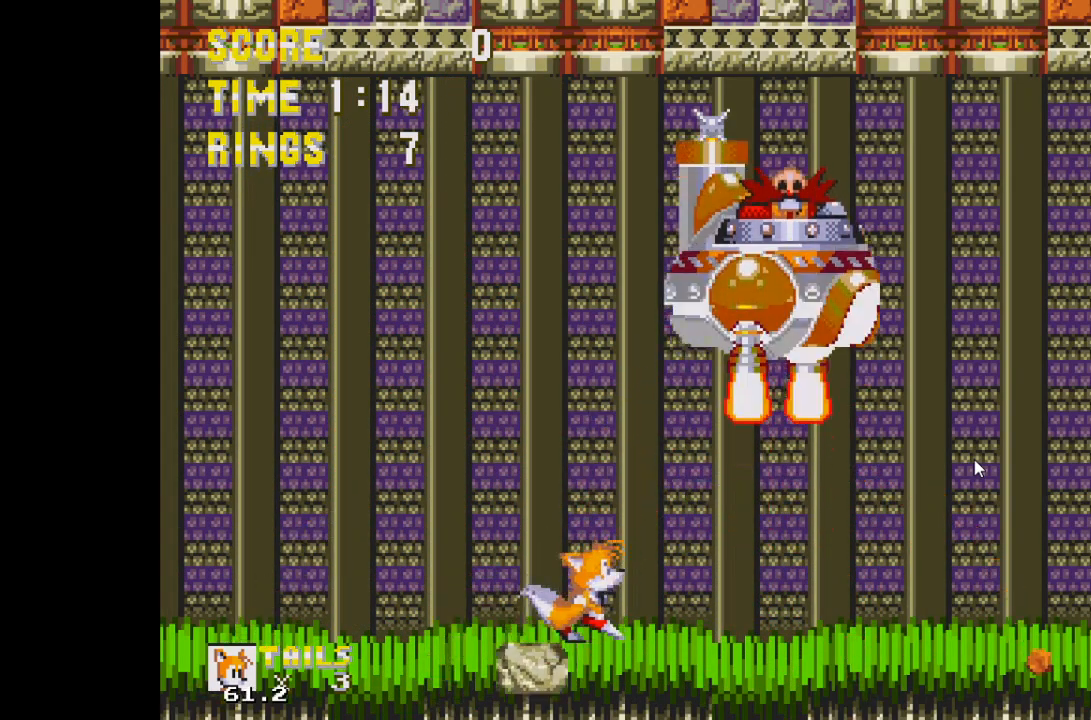
{"keys": ["left"], "events": [[217, "left", "down"]]}
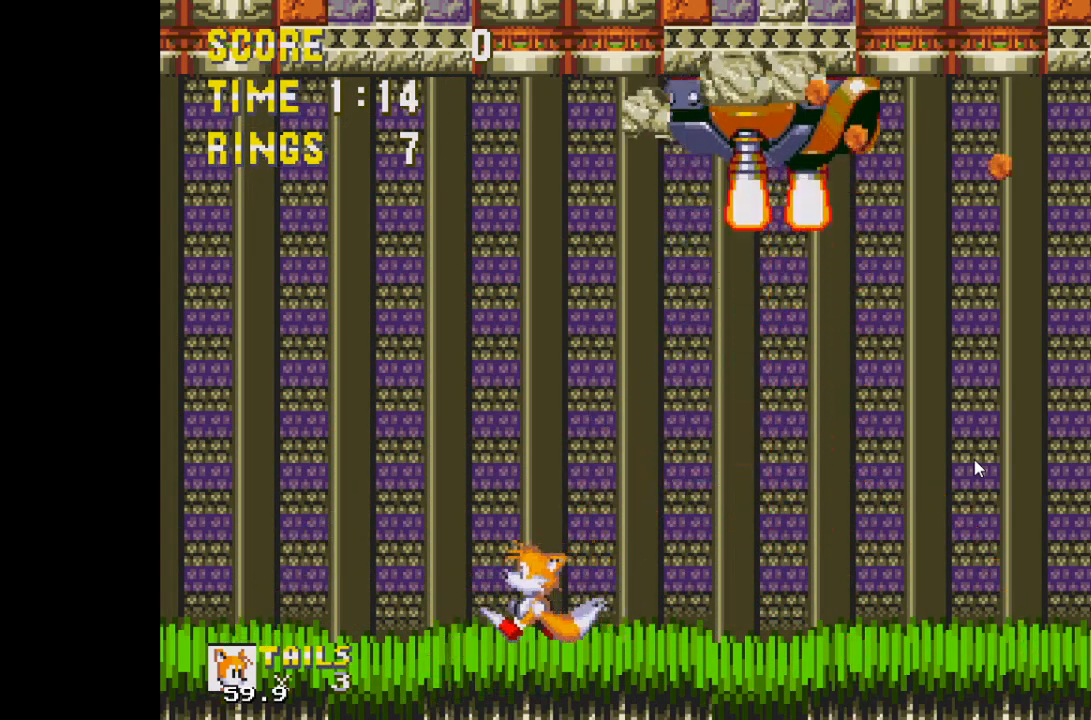
{"keys": [], "events": [[50, "left", "up"], [233, "right", "down"], [433, "right", "up"]]}
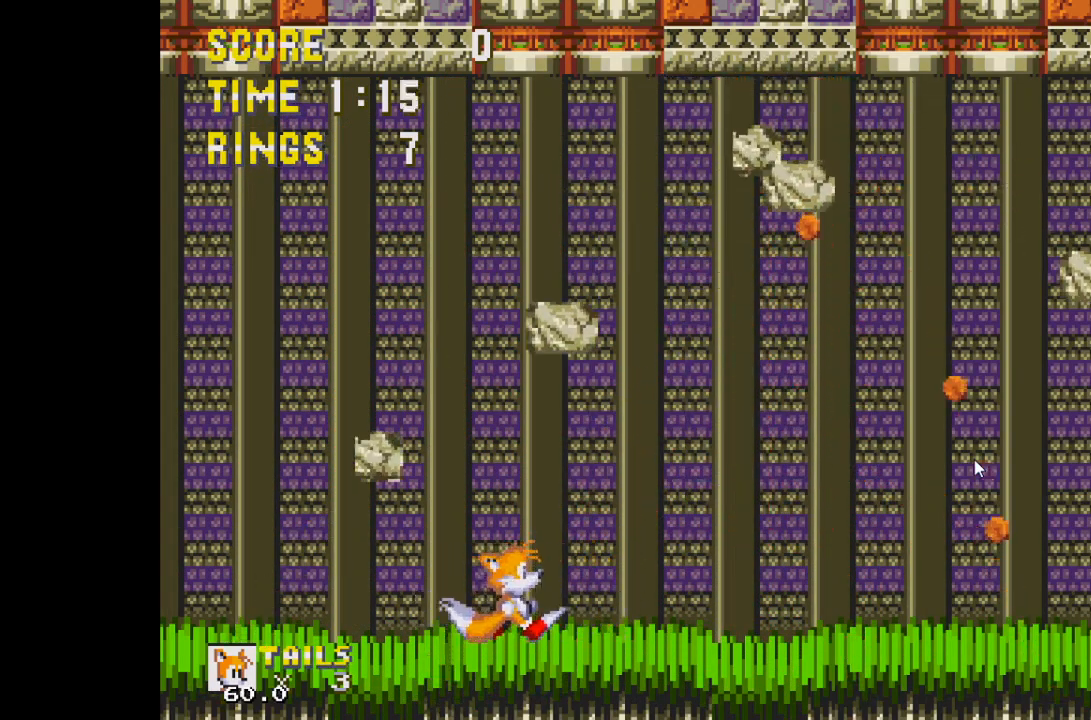
{"keys": ["right"], "events": [[300, "left", "down"], [450, "left", "up"], [450, "right", "down"]]}
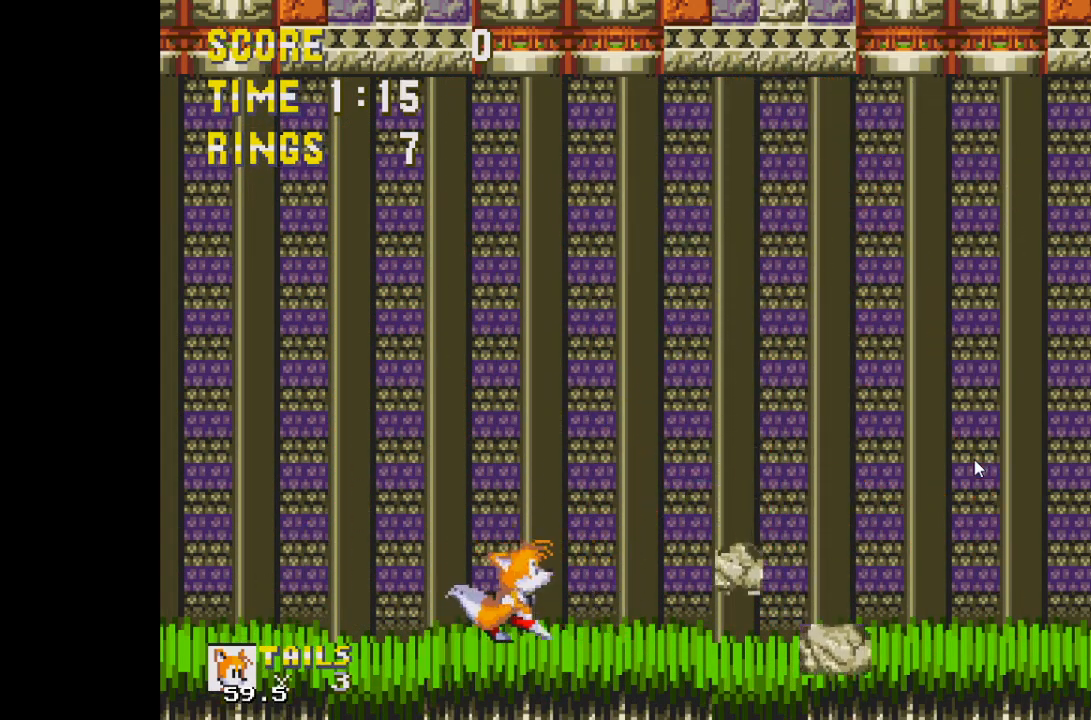
{"keys": ["up"], "events": [[33, "right", "up"], [417, "up", "down"]]}
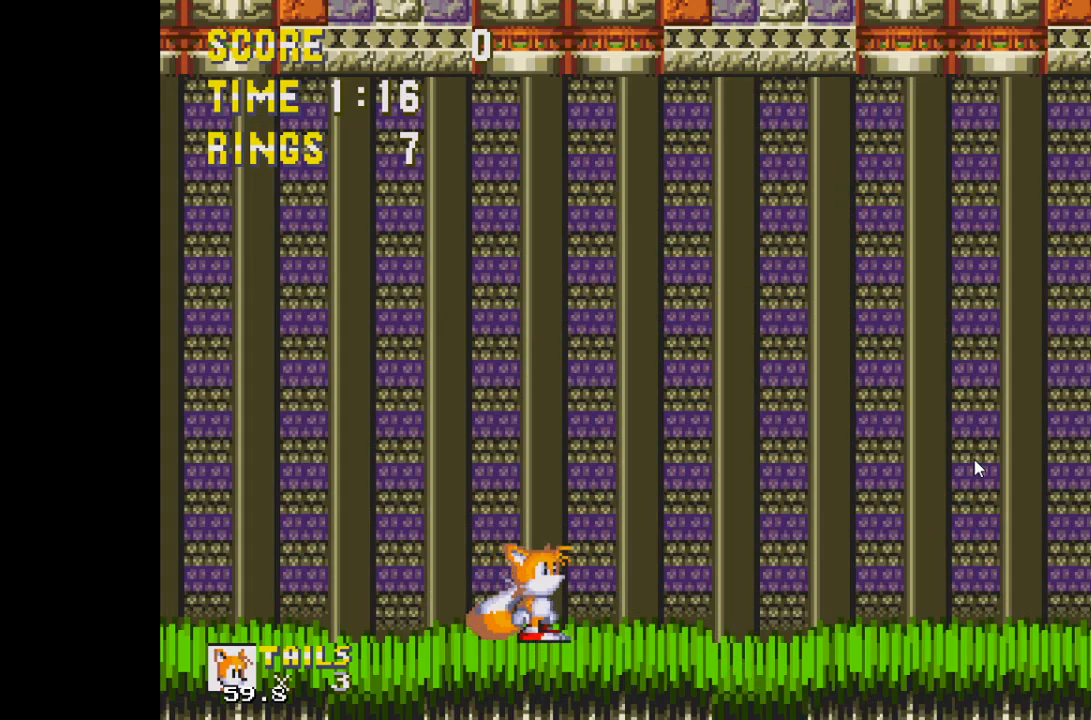
{"keys": [], "events": [[100, "up", "up"], [283, "up", "down"], [433, "up", "up"]]}
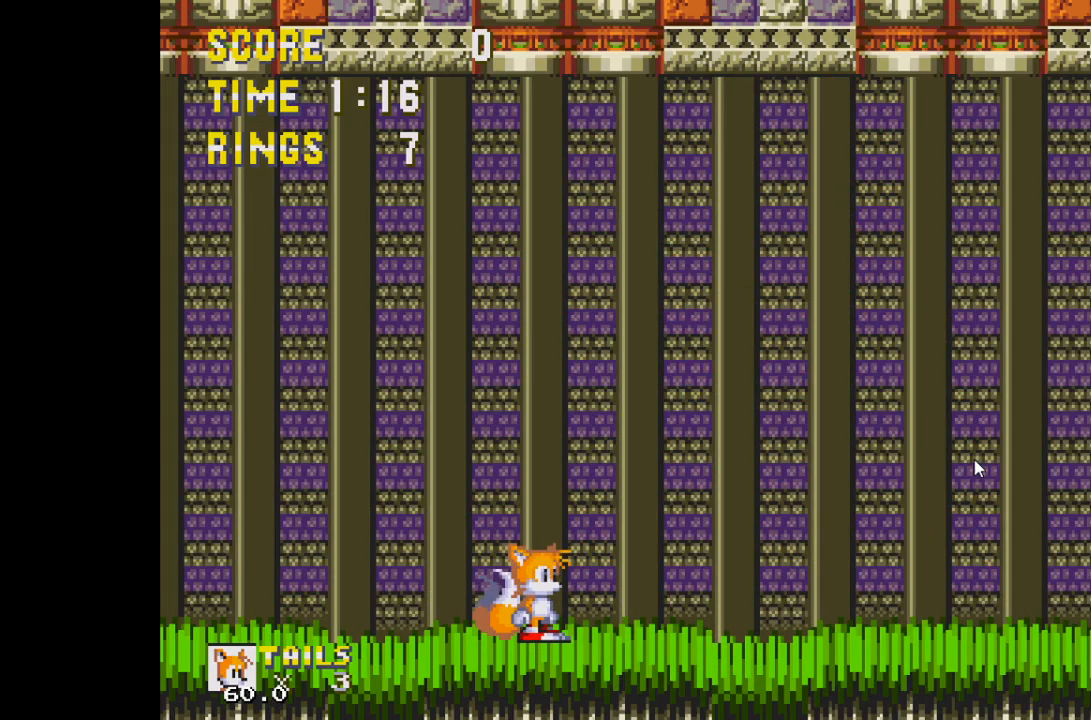
{"keys": [], "events": [[350, "right", "down"], [483, "right", "up"]]}
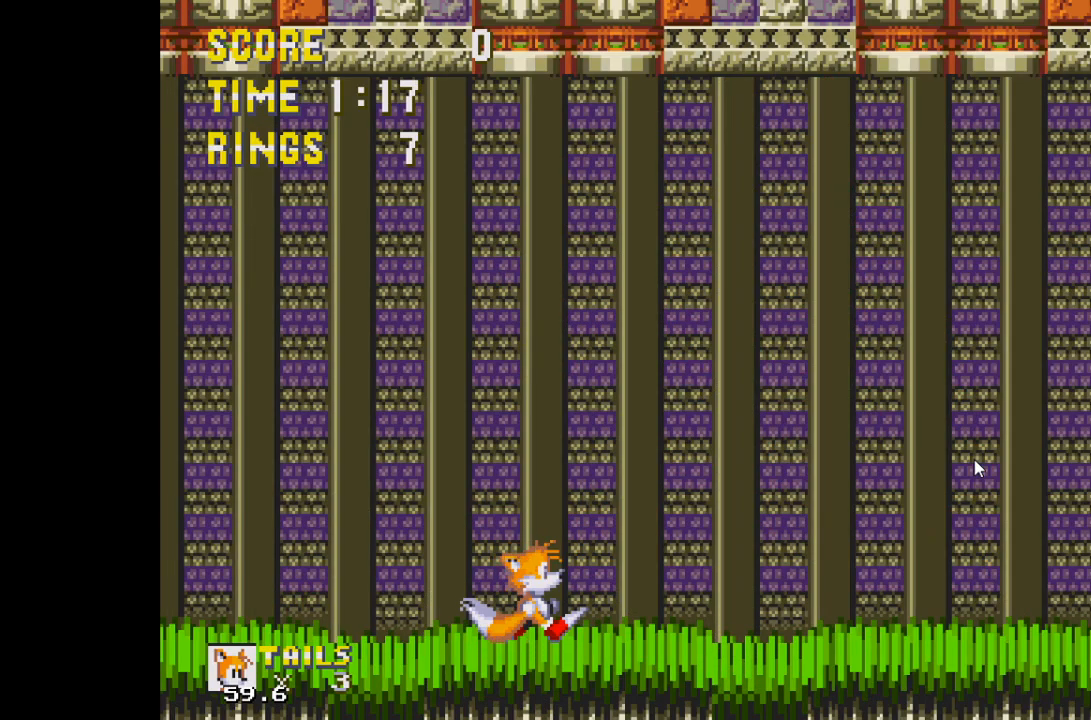
{"keys": [], "events": []}
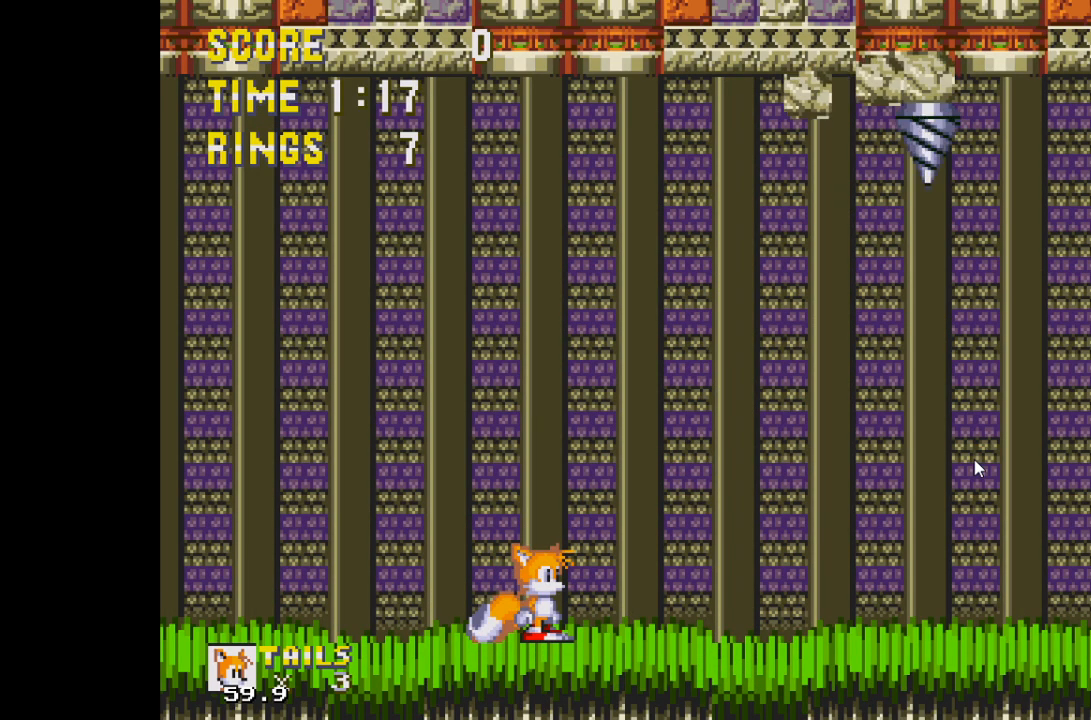
{"keys": ["right"], "events": [[233, "right", "down"]]}
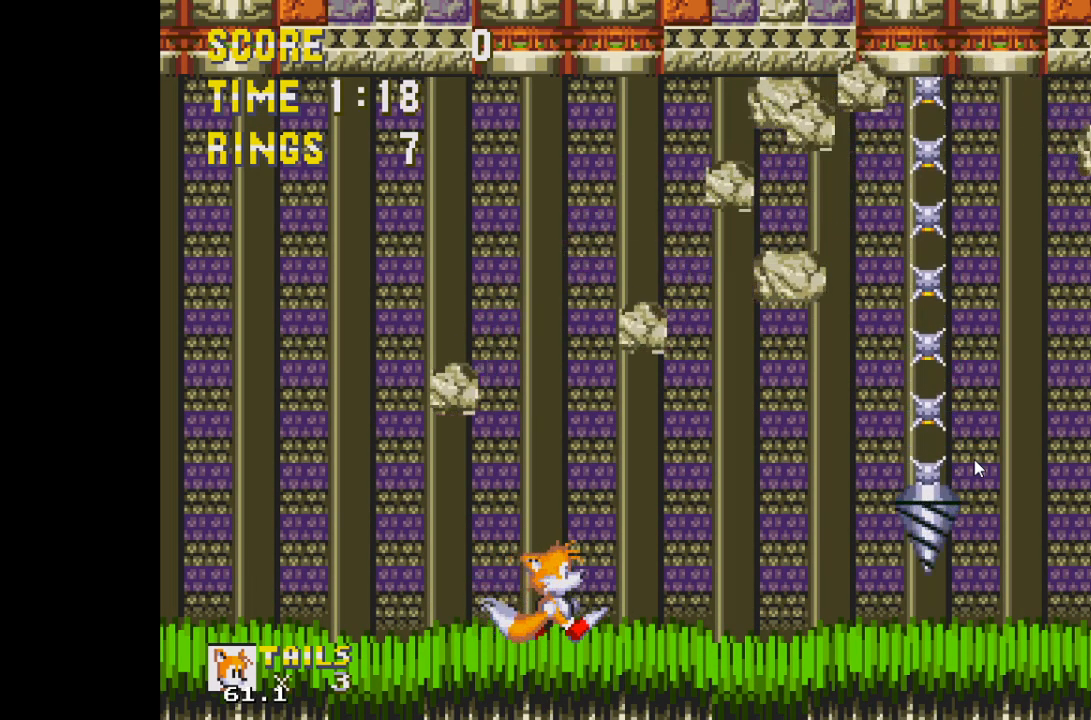
{"keys": [], "events": [[67, "right", "up"], [200, "right", "down"], [483, "right", "up"]]}
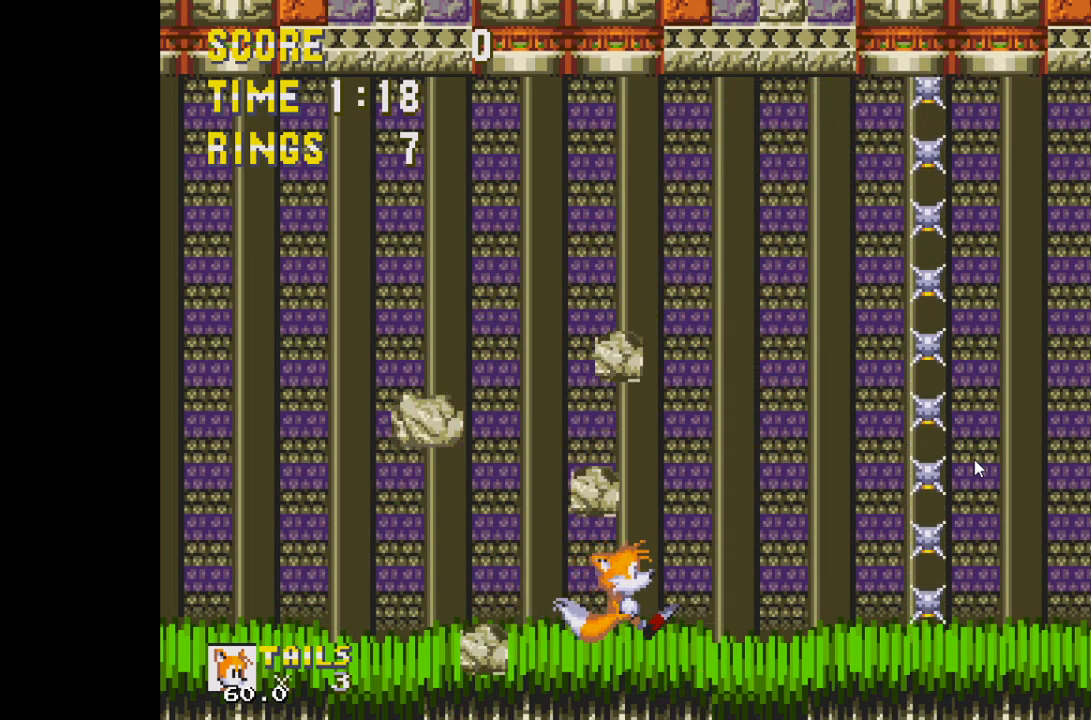
{"keys": [], "events": [[317, "right", "down"], [500, "right", "up"]]}
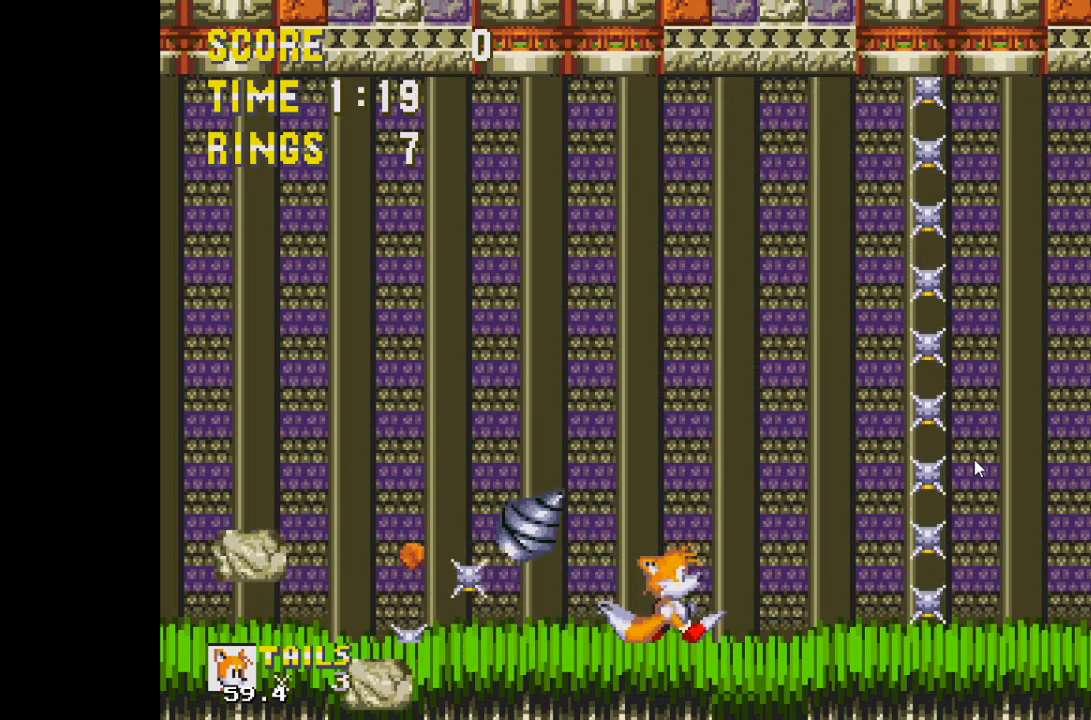
{"keys": [], "events": [[150, "right", "down"], [467, "right", "up"]]}
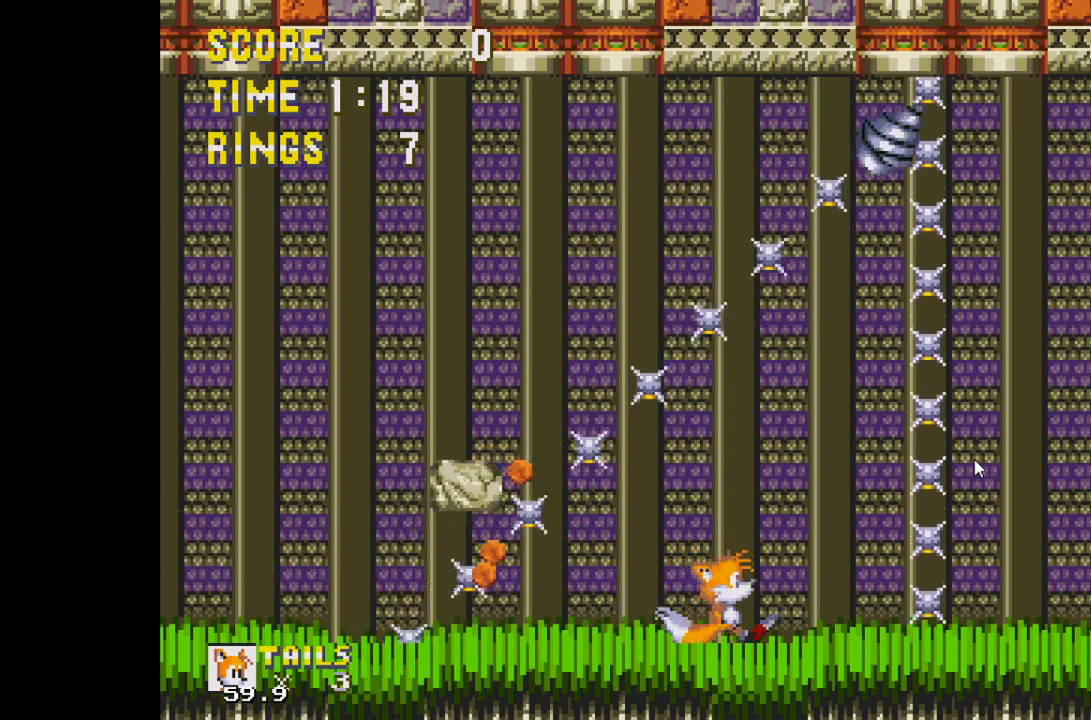
{"keys": [], "events": [[200, "right", "down"], [350, "right", "up"]]}
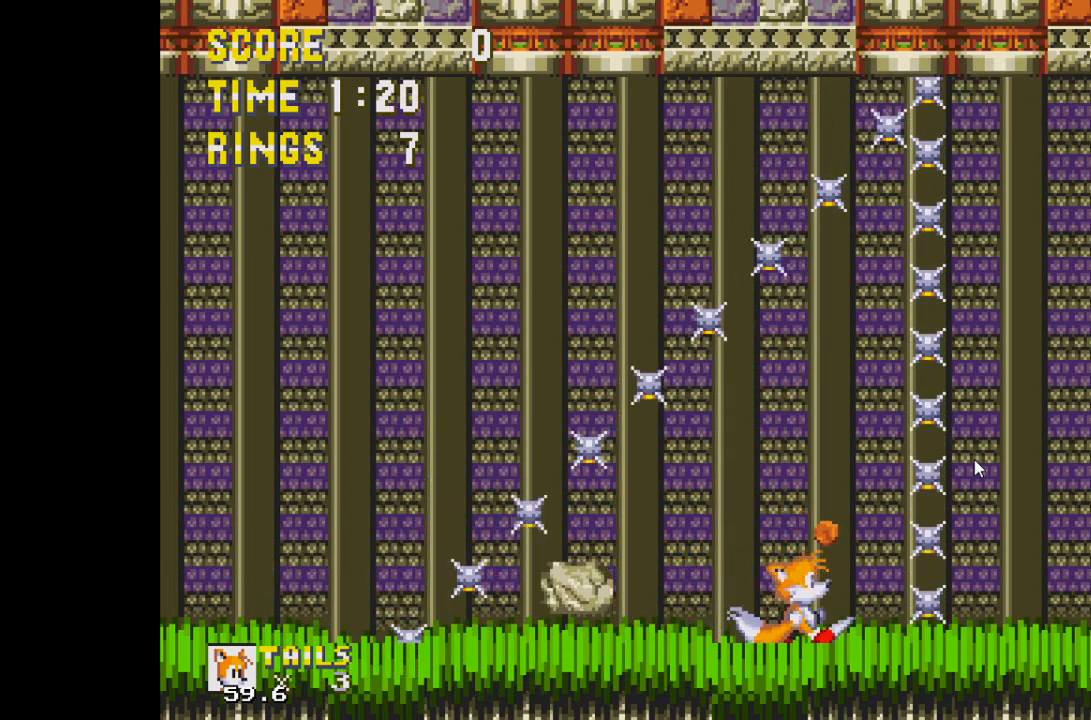
{"keys": [], "events": []}
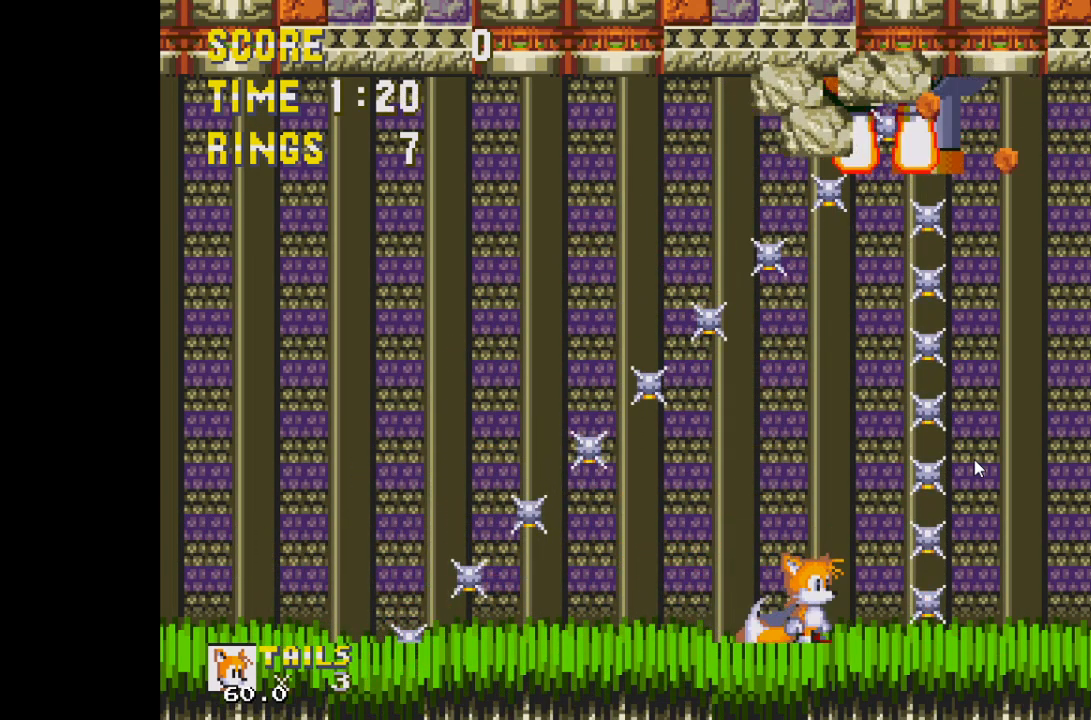
{"keys": [], "events": []}
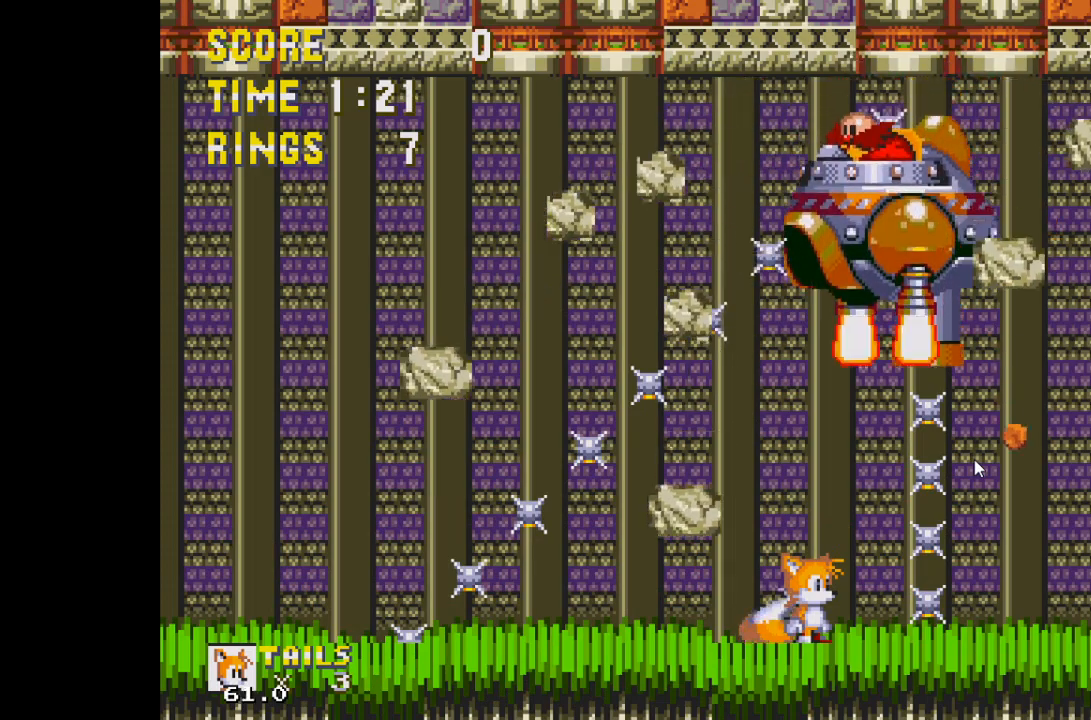
{"keys": [], "events": []}